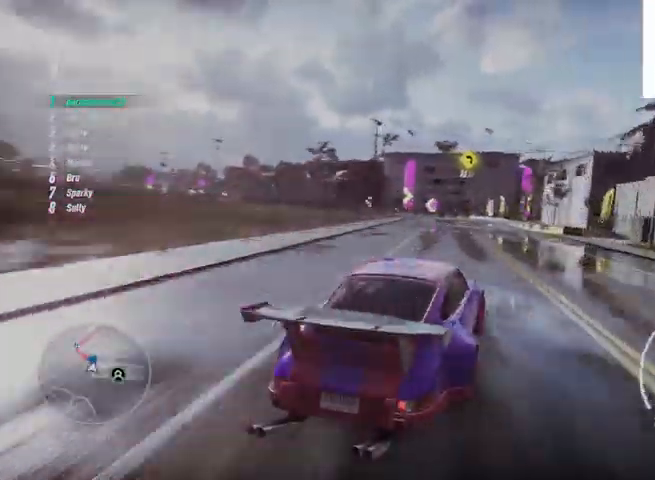
Gameplay with a controller (PlayStation layout); each line is a JSON object with the inputs held at the frame after it. "events" lists button and stick changes between this image and that frame as [ms after this image, input, new state], when the widget could be followed in between.
{"buttons": ["R2"], "left_stick": "center", "right_stick": "center", "events": []}
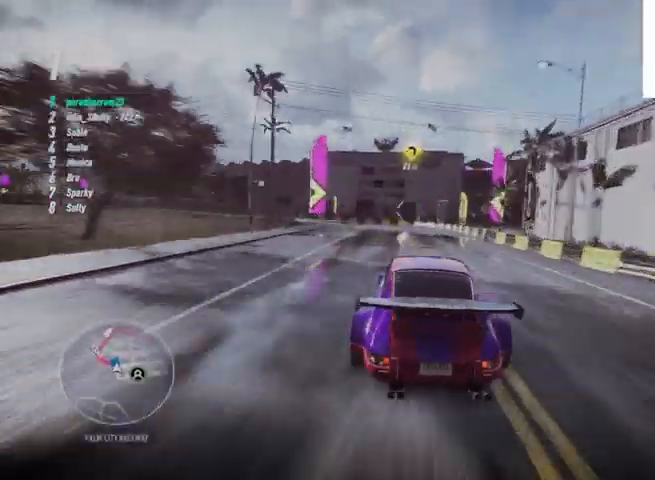
{"buttons": ["R2"], "left_stick": "center", "right_stick": "center", "events": []}
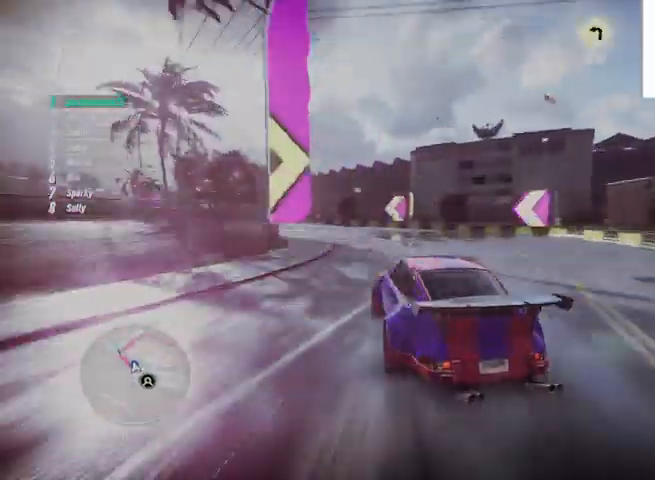
{"buttons": ["R2"], "left_stick": "up-left", "right_stick": "center", "events": [[459, "left_stick", "up-left"]]}
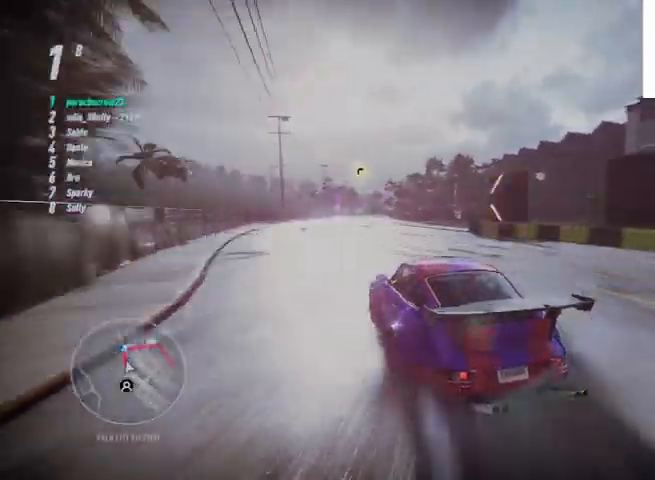
{"buttons": ["R2"], "left_stick": "center", "right_stick": "center", "events": [[42, "left_stick", "center"]]}
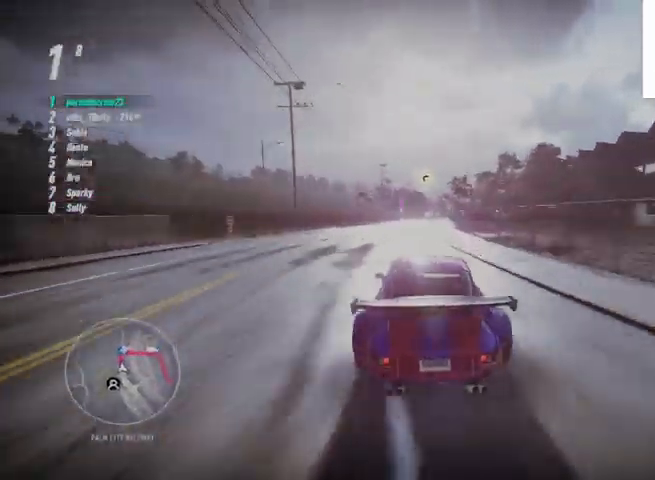
{"buttons": ["R2"], "left_stick": "center", "right_stick": "center", "events": []}
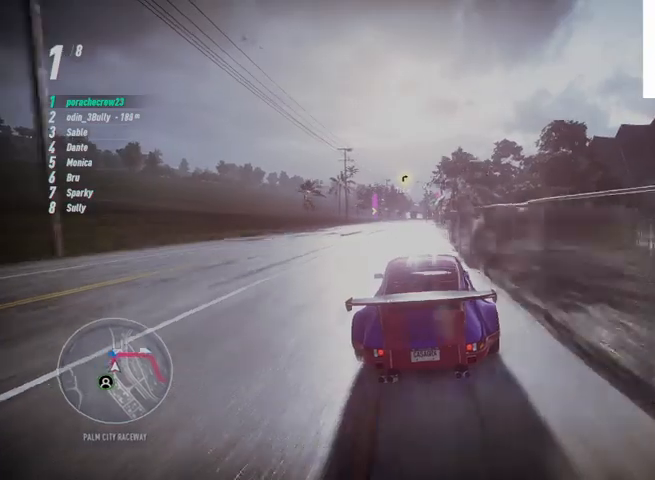
{"buttons": ["R2", "DPAD_RIGHT"], "left_stick": "center", "right_stick": "center", "events": [[459, "DPAD_RIGHT", "down"]]}
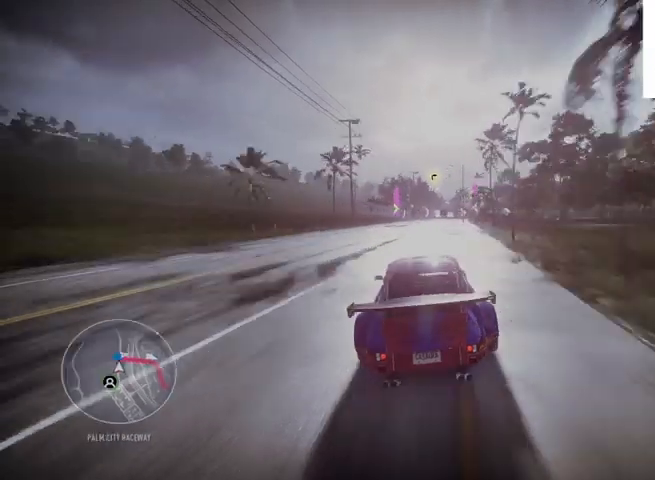
{"buttons": ["R2"], "left_stick": "center", "right_stick": "center", "events": [[42, "DPAD_RIGHT", "up"], [334, "DPAD_DOWN", "down"], [417, "DPAD_DOWN", "up"]]}